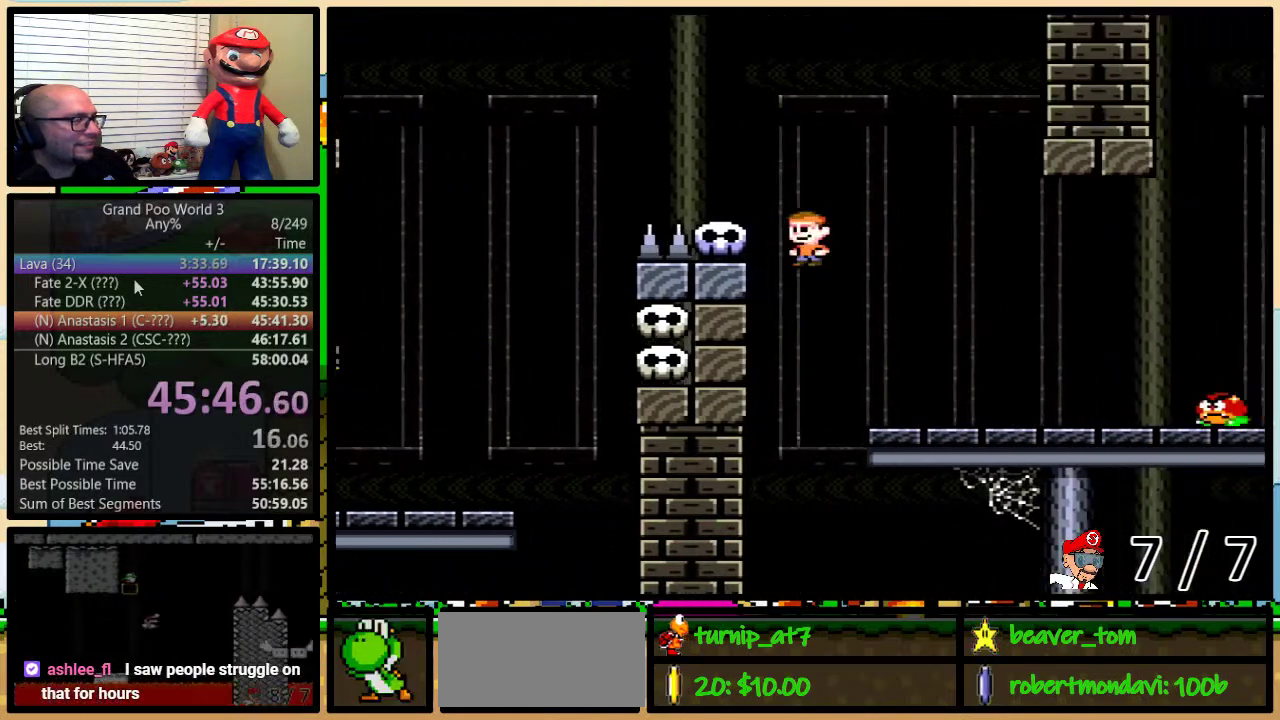
Gameplay with a controller (Nintendo layout); each line is a JSON object with the inputs held at the frame after it. "events" lists button and stick changes between this image and that frame as [ms after this image, input, new state], when the widget could be followed in between. Not read: L3 R3.
{"buttons": ["Y", "DPAD_UP", "DPAD_RIGHT"], "events": [[267, "B", "down"], [317, "B", "up"], [383, "DPAD_UP", "up"], [450, "DPAD_UP", "down"]]}
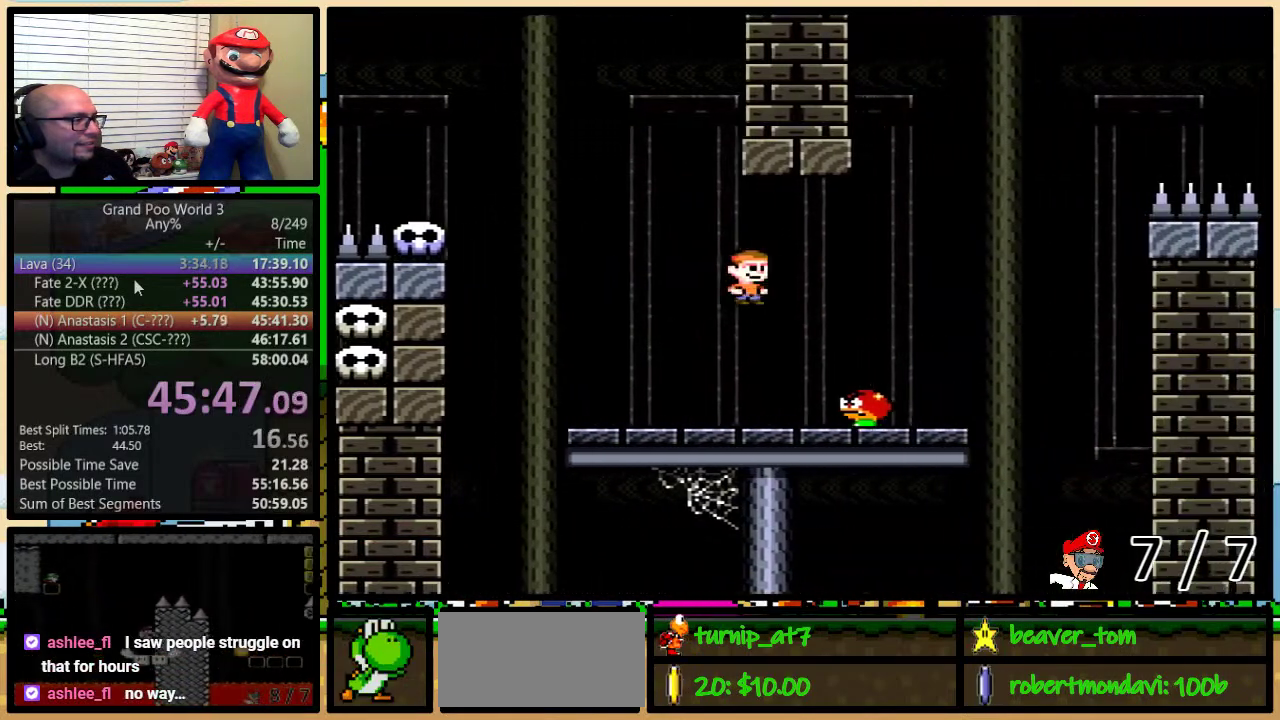
{"buttons": ["Y", "DPAD_LEFT"], "events": [[150, "DPAD_LEFT", "down"], [150, "DPAD_RIGHT", "up"], [150, "DPAD_UP", "up"], [234, "DPAD_LEFT", "up"], [334, "DPAD_LEFT", "down"]]}
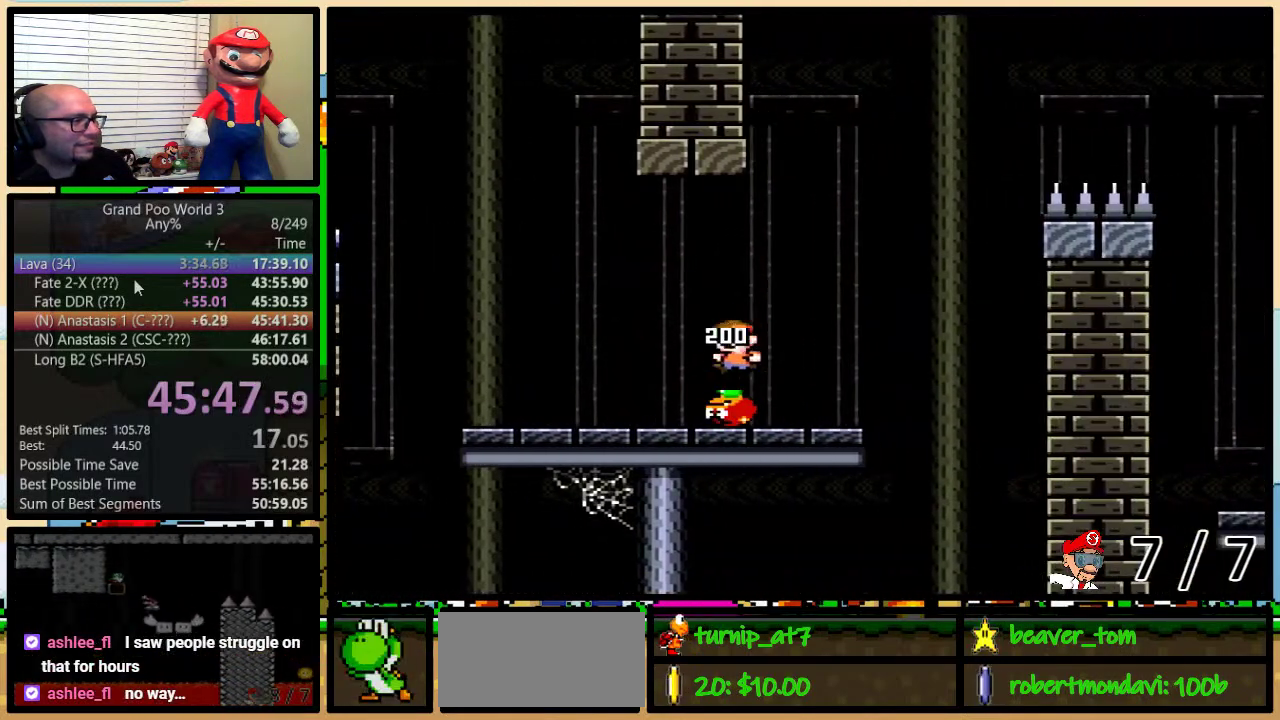
{"buttons": ["B", "Y", "DPAD_LEFT"], "events": [[183, "B", "down"], [300, "DPAD_LEFT", "up"], [300, "DPAD_UP", "down"], [350, "DPAD_RIGHT", "down"], [433, "DPAD_LEFT", "down"], [433, "DPAD_RIGHT", "up"], [433, "DPAD_UP", "up"]]}
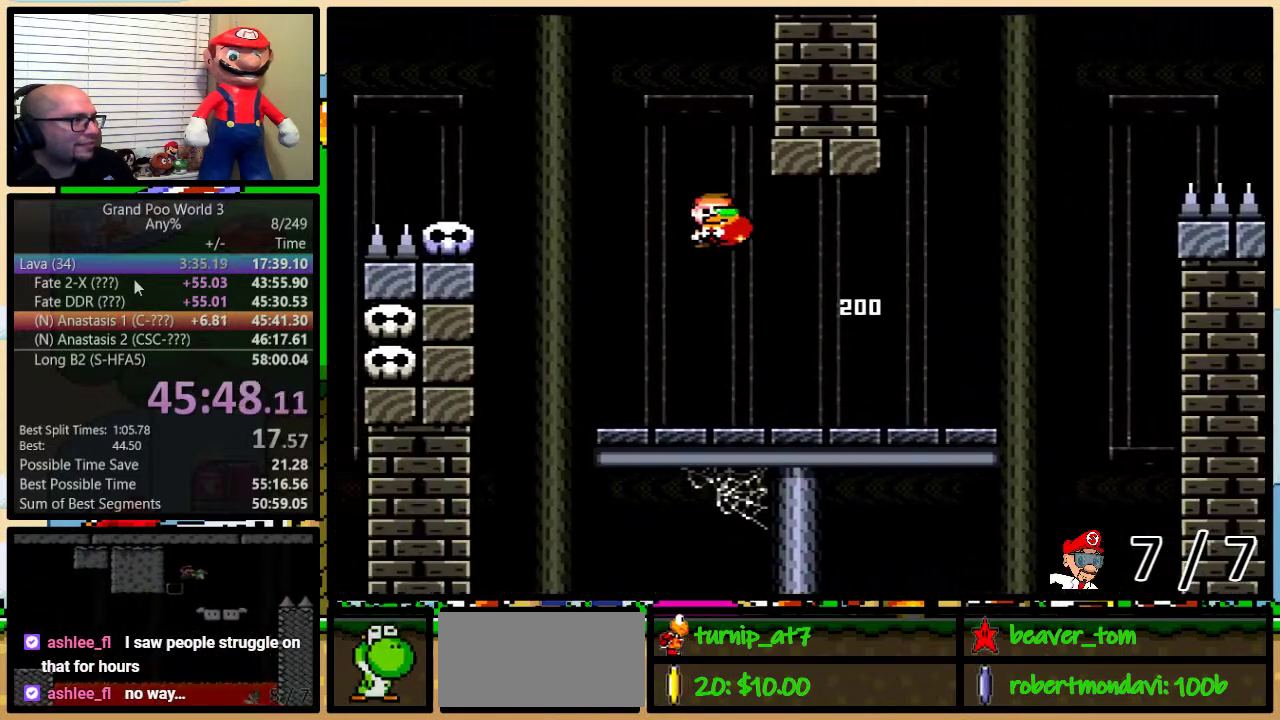
{"buttons": ["B", "Y"], "events": [[150, "Y", "up"], [217, "Y", "down"], [250, "DPAD_LEFT", "up"], [250, "DPAD_RIGHT", "down"], [434, "DPAD_RIGHT", "up"]]}
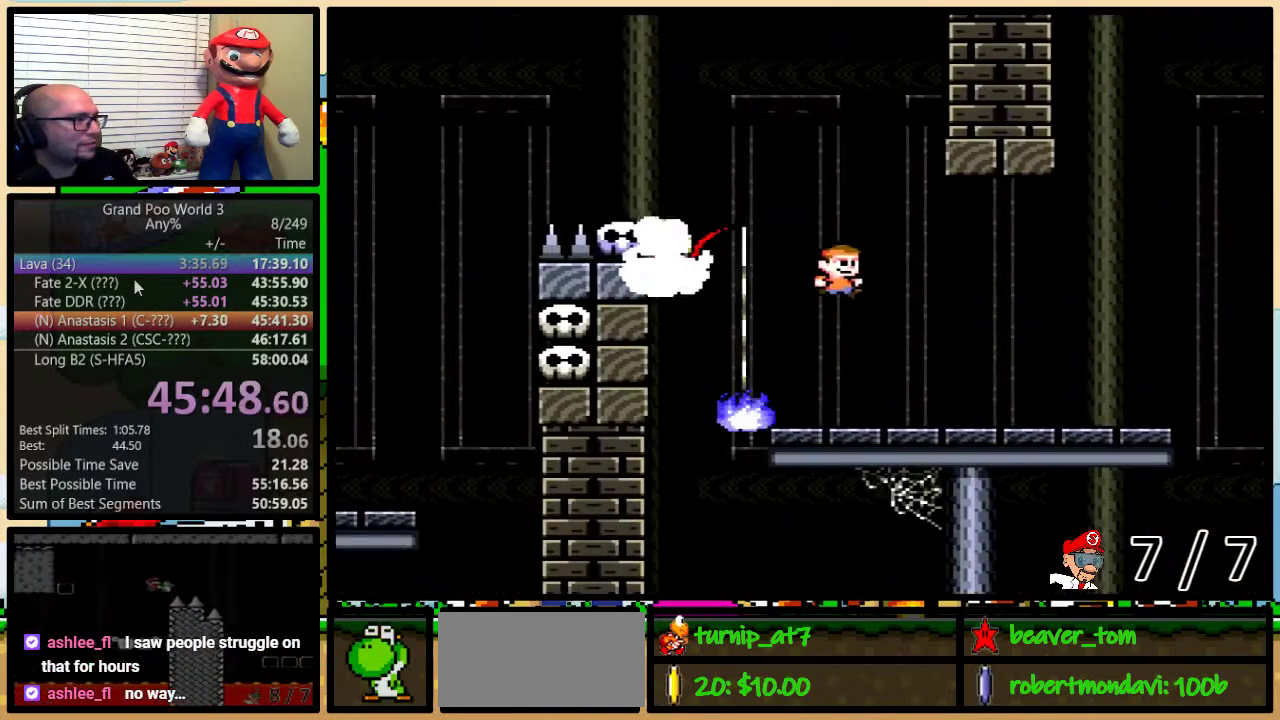
{"buttons": ["A", "Y", "DPAD_UP", "DPAD_RIGHT"], "events": [[116, "DPAD_RIGHT", "down"], [150, "B", "up"], [283, "A", "down"], [433, "DPAD_LEFT", "down"], [433, "DPAD_RIGHT", "up"], [467, "DPAD_UP", "down"], [500, "DPAD_LEFT", "up"], [500, "DPAD_RIGHT", "down"]]}
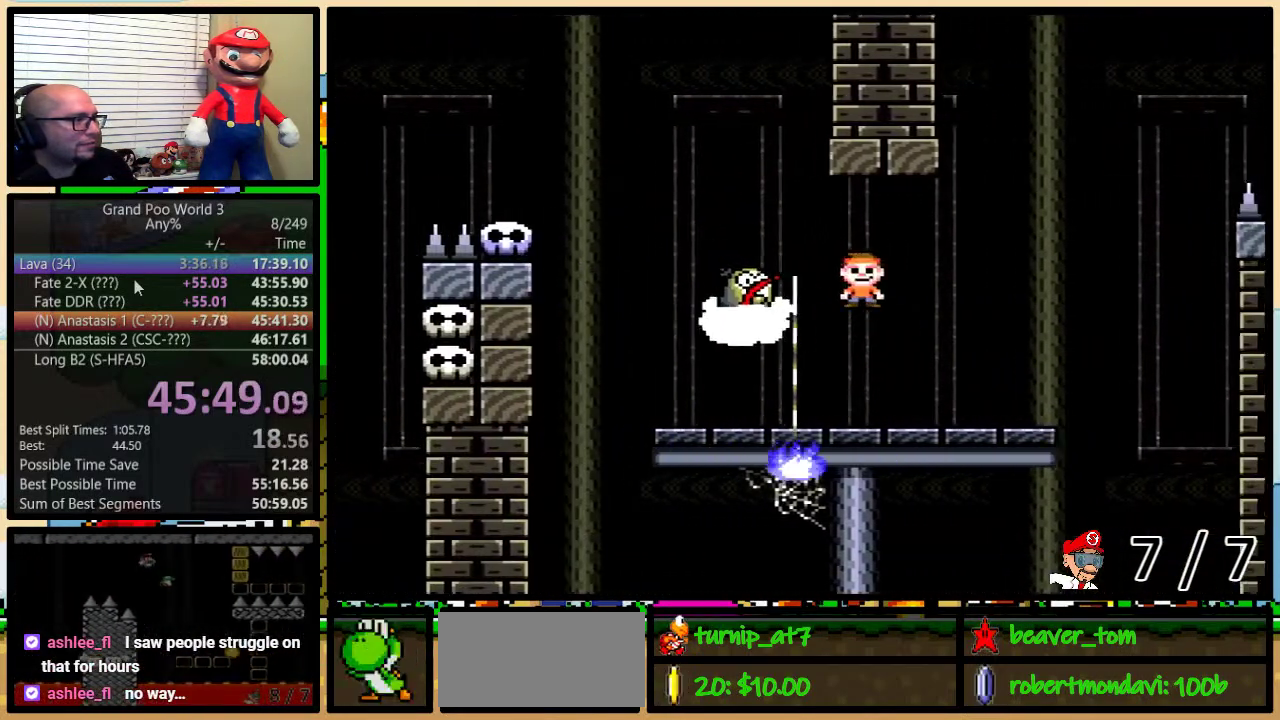
{"buttons": ["A", "Y", "DPAD_UP", "DPAD_RIGHT"], "events": [[34, "DPAD_UP", "up"], [84, "DPAD_RIGHT", "up"], [184, "DPAD_RIGHT", "down"], [284, "DPAD_RIGHT", "up"], [334, "DPAD_RIGHT", "down"], [434, "DPAD_UP", "down"]]}
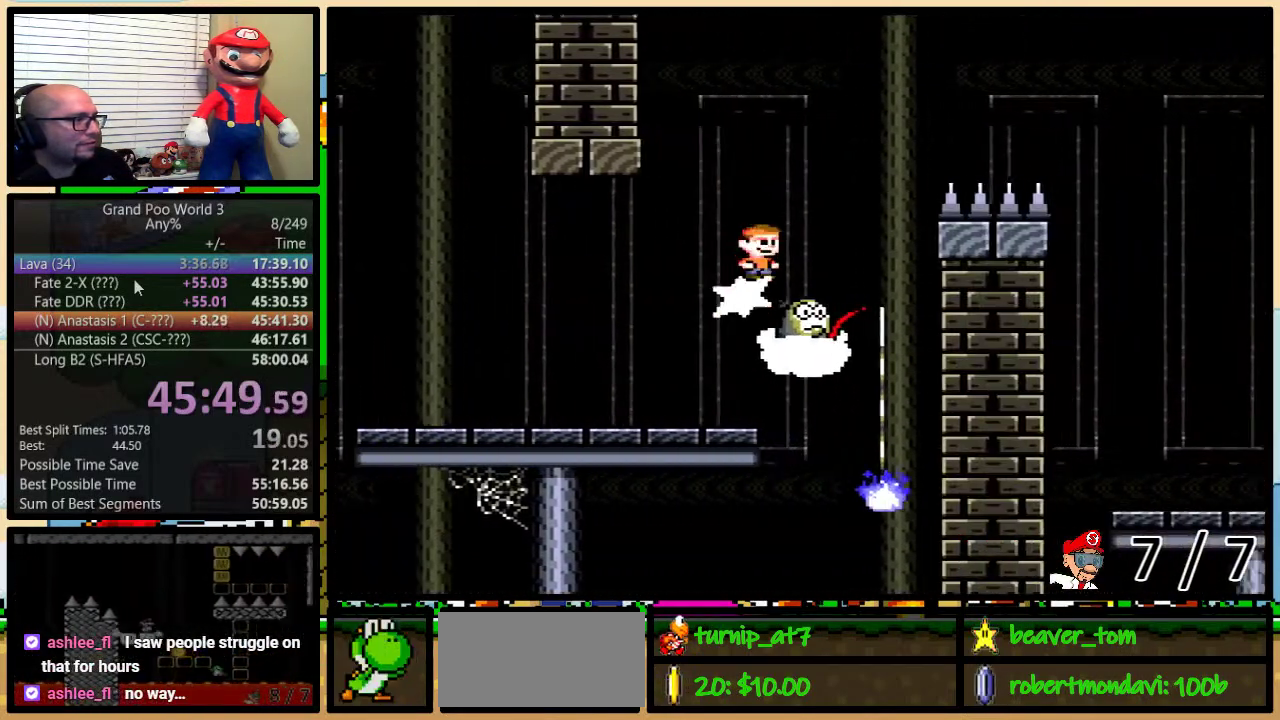
{"buttons": ["A", "Y", "DPAD_RIGHT"], "events": [[233, "DPAD_UP", "up"]]}
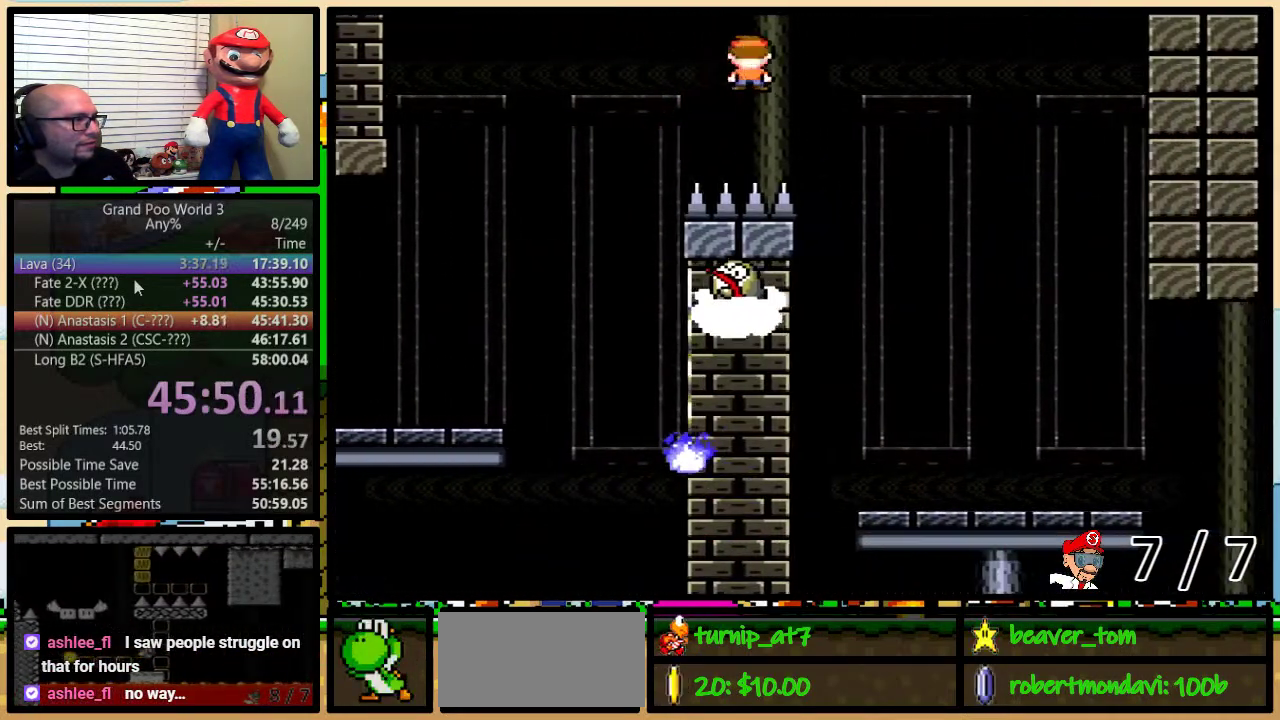
{"buttons": ["A", "Y", "DPAD_LEFT"], "events": [[34, "DPAD_UP", "down"], [100, "DPAD_UP", "up"], [234, "A", "up"], [250, "DPAD_DOWN", "down"], [300, "DPAD_DOWN", "up"], [300, "DPAD_LEFT", "down"], [300, "DPAD_RIGHT", "up"], [417, "A", "down"]]}
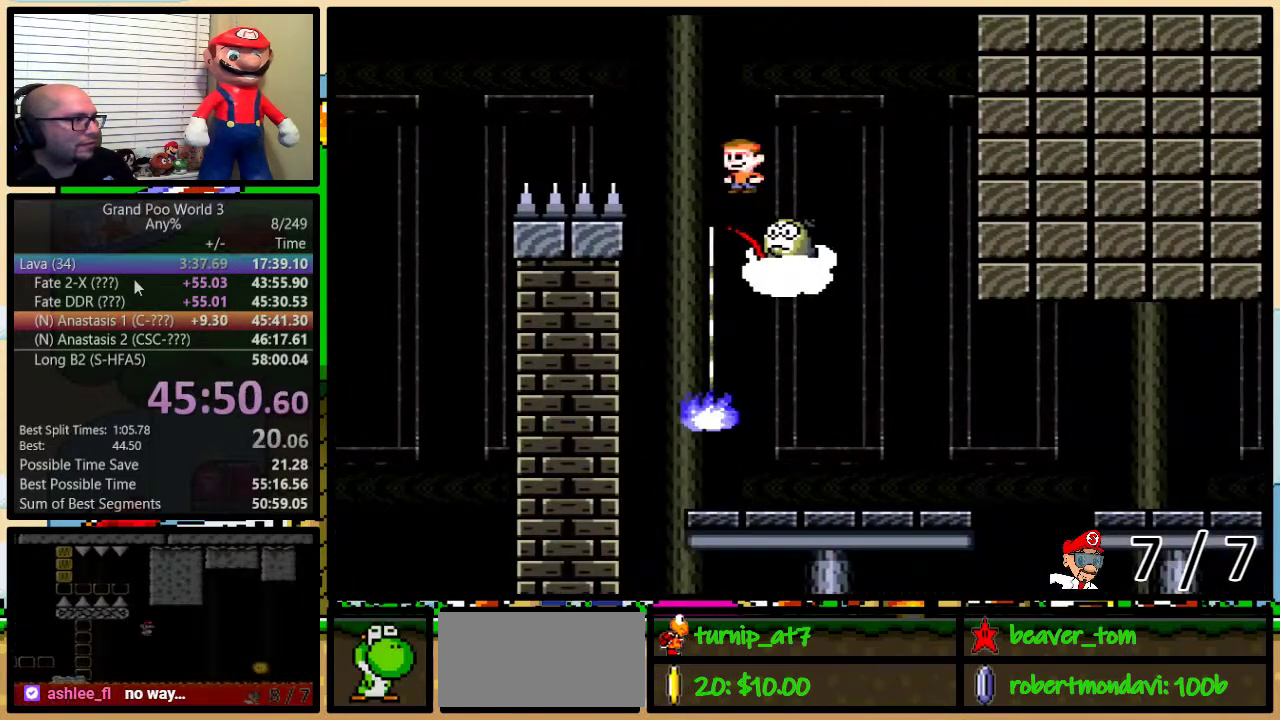
{"buttons": ["A", "Y", "DPAD_UP", "DPAD_RIGHT"], "events": [[66, "DPAD_UP", "down"], [100, "DPAD_LEFT", "up"], [100, "DPAD_RIGHT", "down"], [317, "A", "up"], [383, "A", "down"]]}
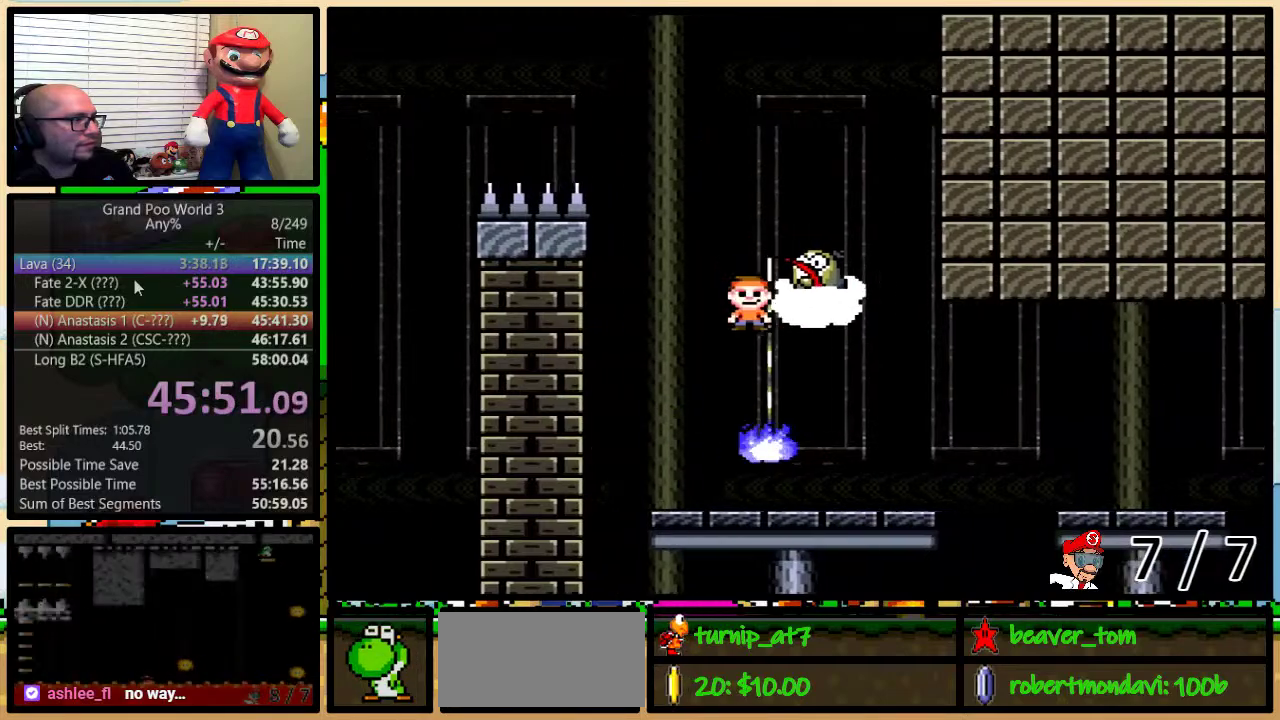
{"buttons": ["Y", "DPAD_UP", "DPAD_RIGHT"], "events": [[117, "A", "up"], [267, "A", "down"], [351, "A", "up"]]}
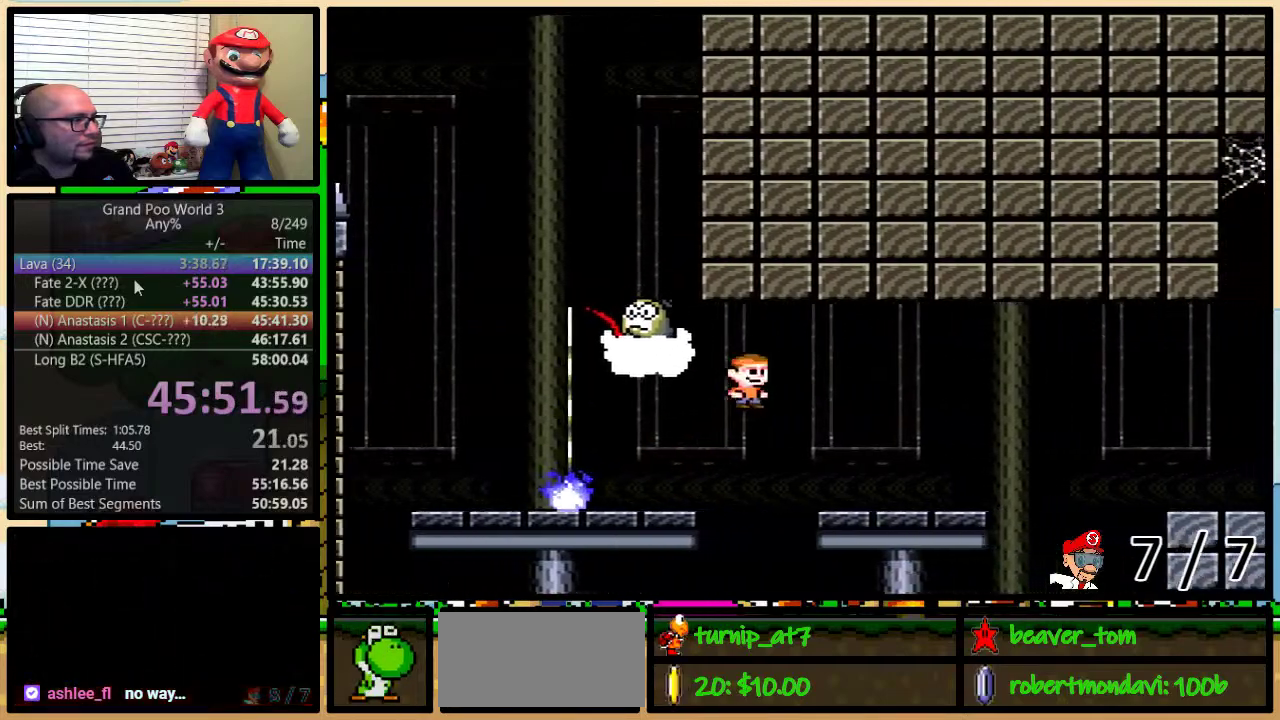
{"buttons": ["Y", "DPAD_LEFT"], "events": [[350, "A", "down"], [433, "A", "up"], [433, "DPAD_UP", "up"], [467, "DPAD_LEFT", "down"], [467, "DPAD_RIGHT", "up"]]}
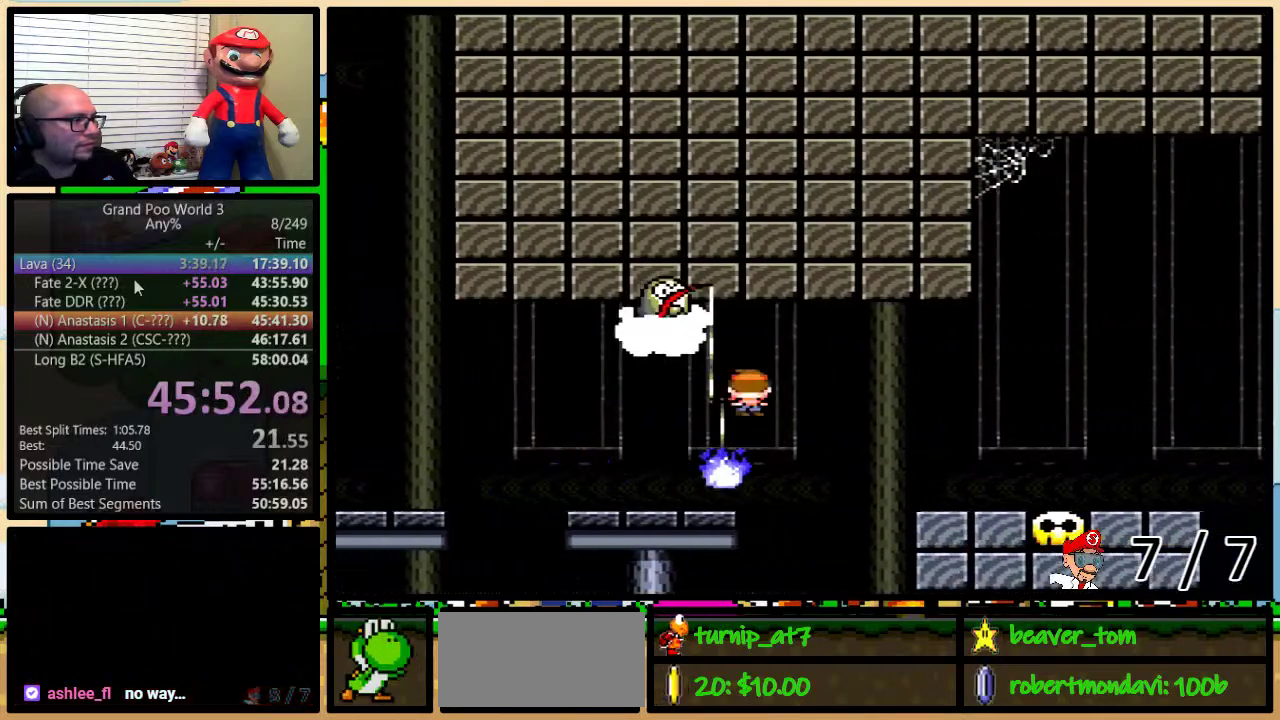
{"buttons": ["Y", "DPAD_UP", "DPAD_RIGHT"], "events": [[17, "A", "down"], [67, "DPAD_LEFT", "up"], [67, "DPAD_RIGHT", "down"], [317, "A", "up"], [350, "DPAD_UP", "down"]]}
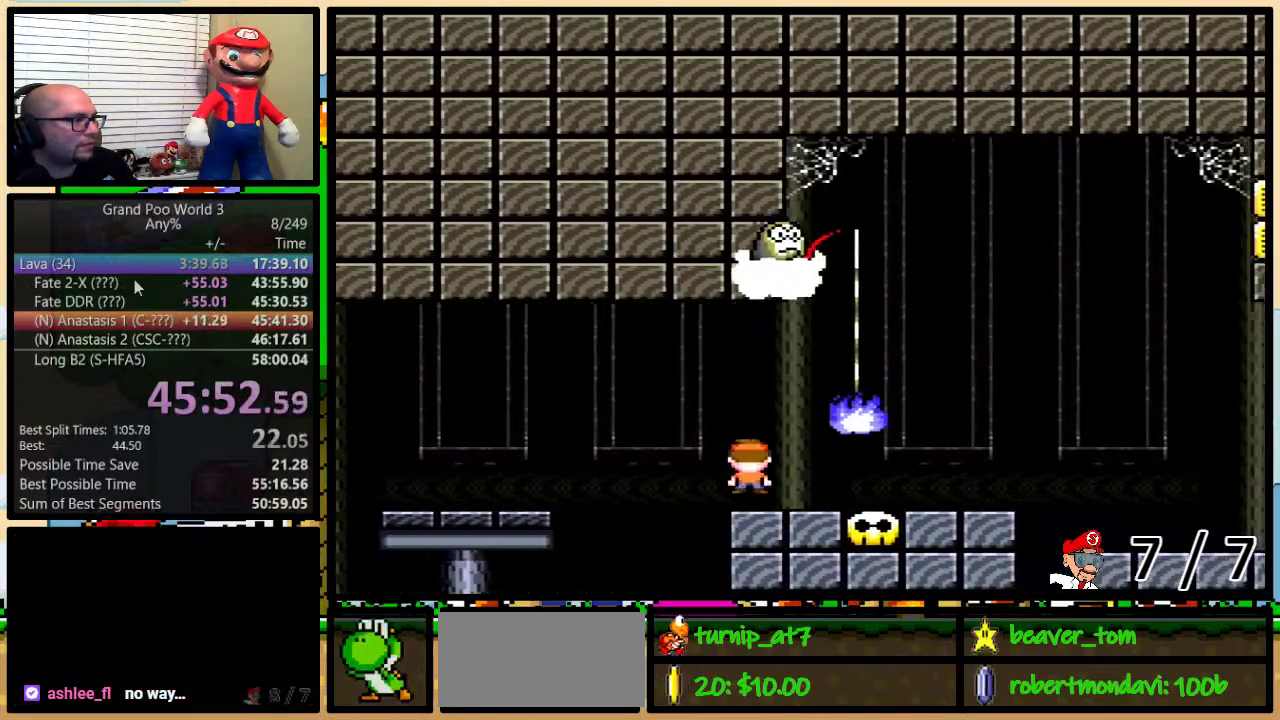
{"buttons": ["B", "Y", "DPAD_UP", "DPAD_RIGHT"], "events": [[66, "B", "down"], [183, "B", "up"], [250, "B", "down"]]}
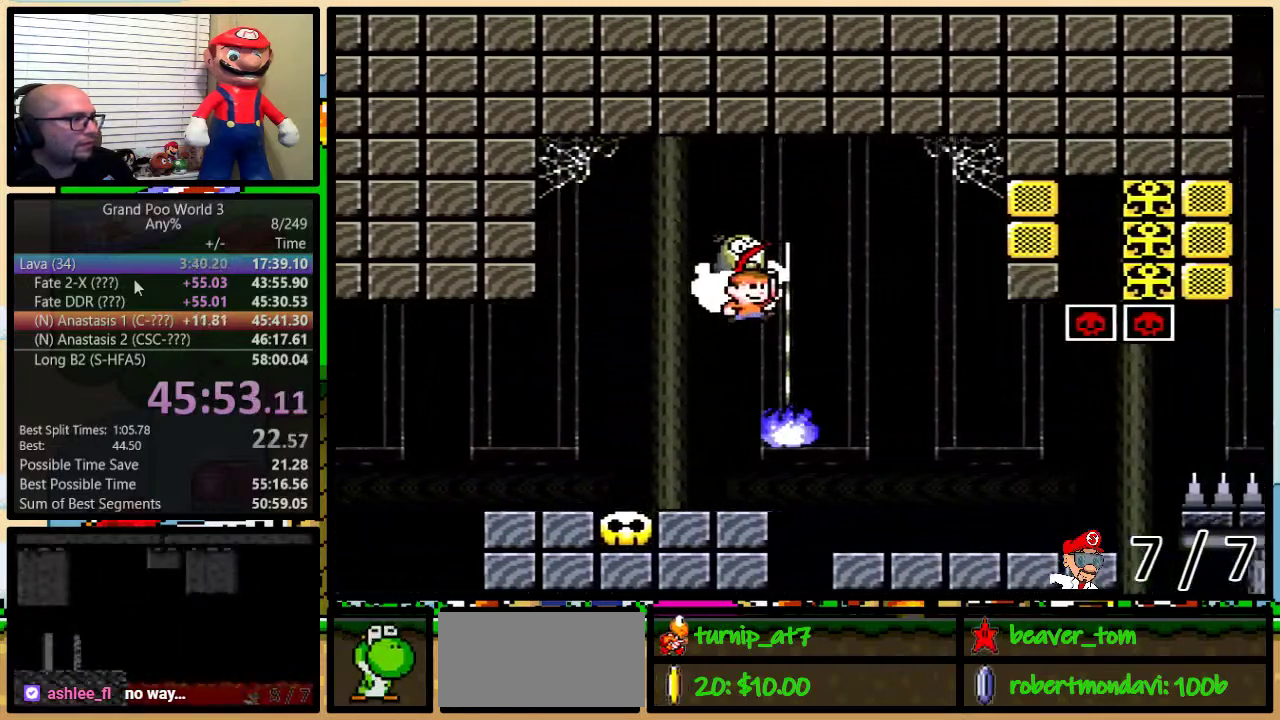
{"buttons": ["B", "Y", "DPAD_UP", "DPAD_RIGHT"], "events": [[184, "DPAD_LEFT", "down"], [184, "DPAD_RIGHT", "up"], [184, "DPAD_UP", "up"], [284, "DPAD_LEFT", "up"], [284, "DPAD_RIGHT", "down"], [367, "DPAD_UP", "down"]]}
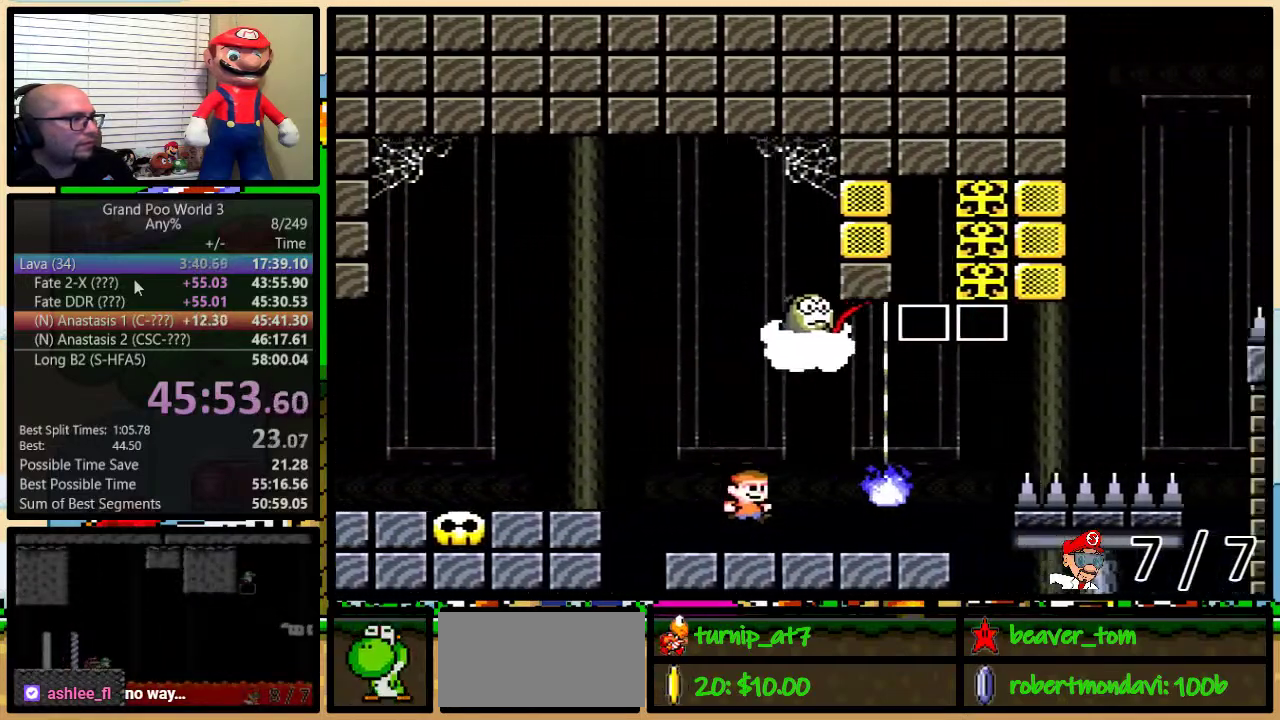
{"buttons": ["Y", "DPAD_RIGHT"]}
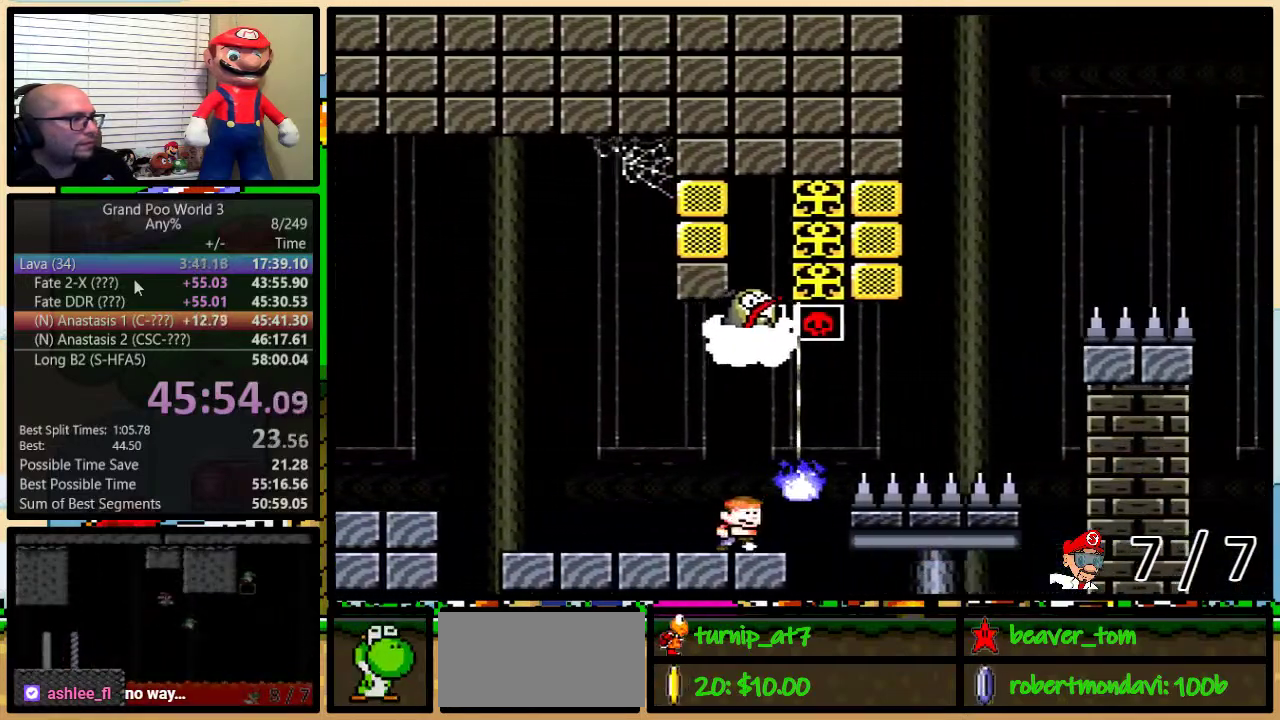
{"buttons": ["Y", "DPAD_UP", "DPAD_RIGHT"]}
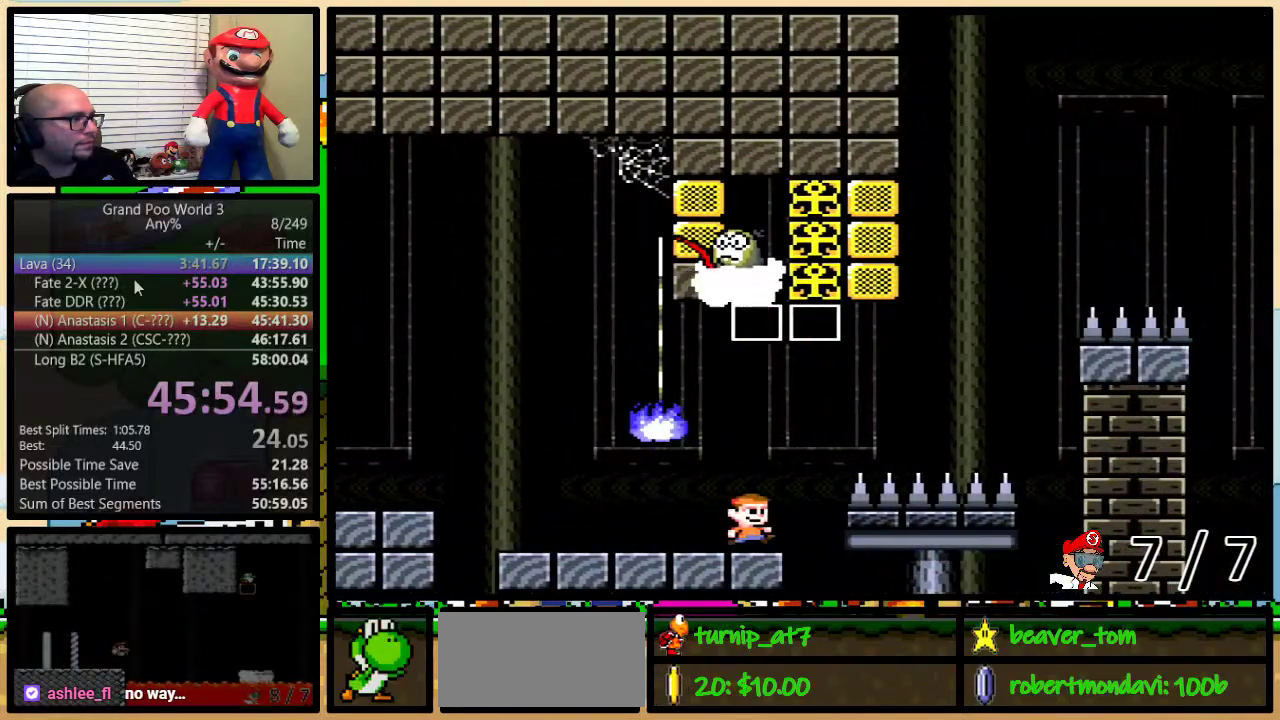
{"buttons": ["Y", "DPAD_LEFT"], "events": [[33, "A", "down"], [133, "A", "up"], [133, "DPAD_UP", "up"], [200, "DPAD_LEFT", "down"], [200, "DPAD_RIGHT", "up"]]}
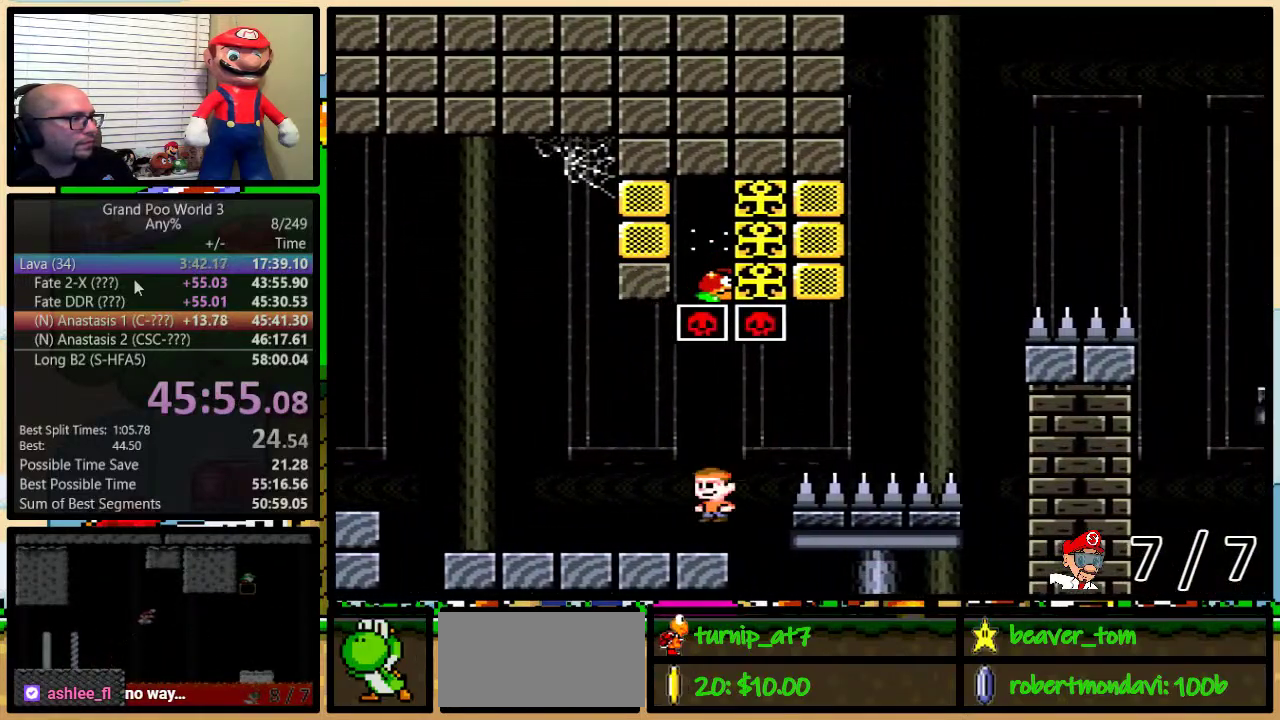
{"buttons": ["Y"], "events": [[34, "DPAD_LEFT", "up"], [67, "DPAD_RIGHT", "down"], [184, "DPAD_RIGHT", "up"]]}
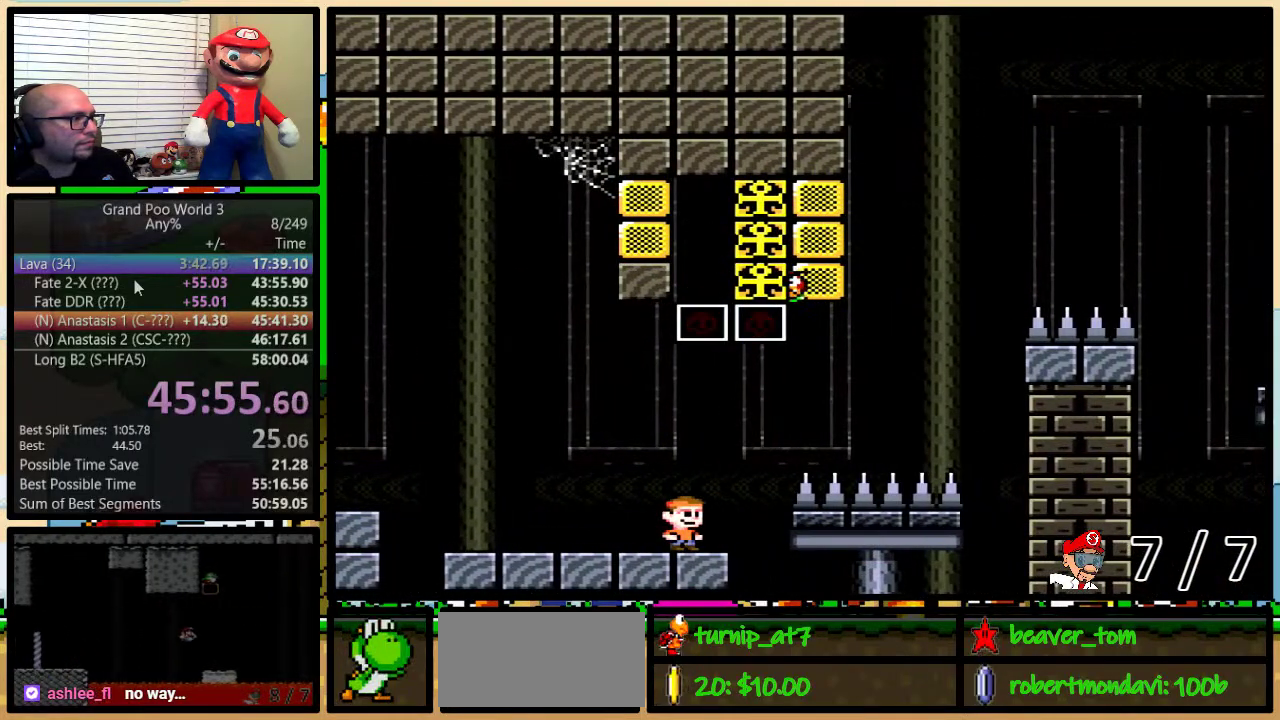
{"buttons": ["Y", "DPAD_UP", "DPAD_RIGHT"], "events": [[116, "DPAD_RIGHT", "down"], [150, "DPAD_UP", "down"], [250, "B", "down"], [267, "DPAD_UP", "up"], [300, "DPAD_RIGHT", "up"], [367, "DPAD_RIGHT", "down"], [400, "DPAD_UP", "down"], [433, "B", "up"]]}
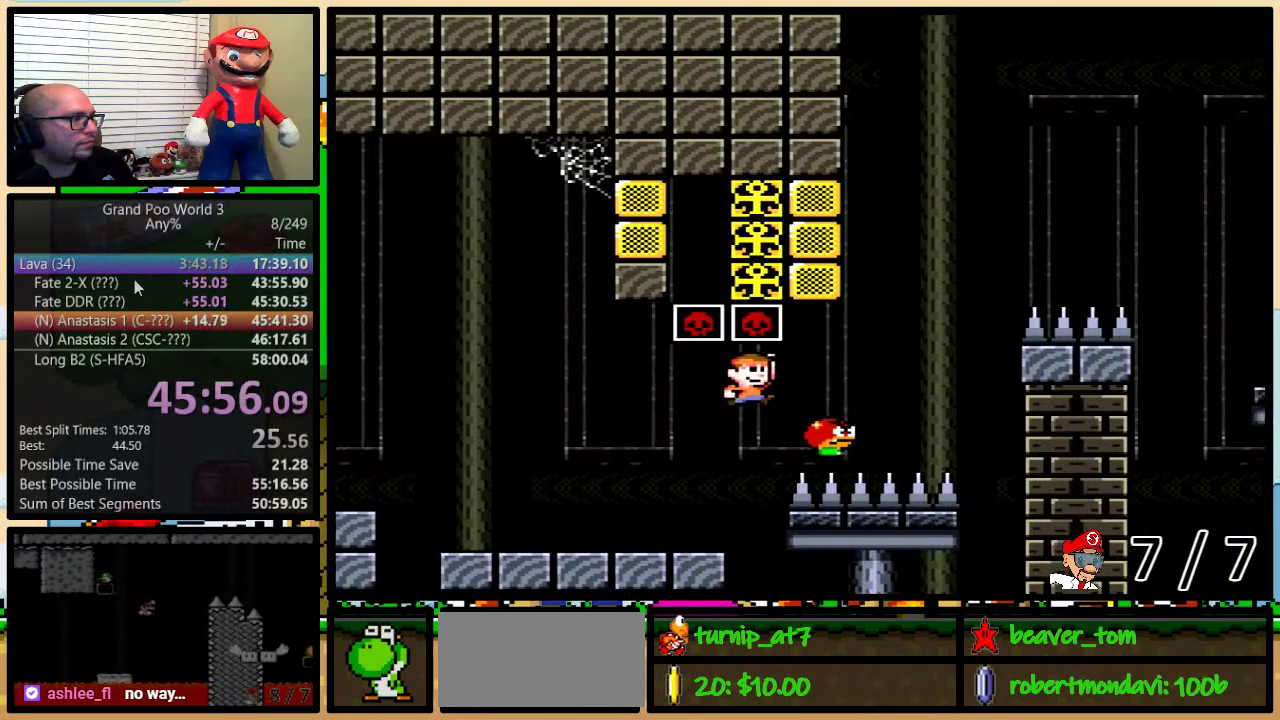
{"buttons": ["B", "Y", "DPAD_UP", "DPAD_RIGHT"], "events": [[50, "B", "down"]]}
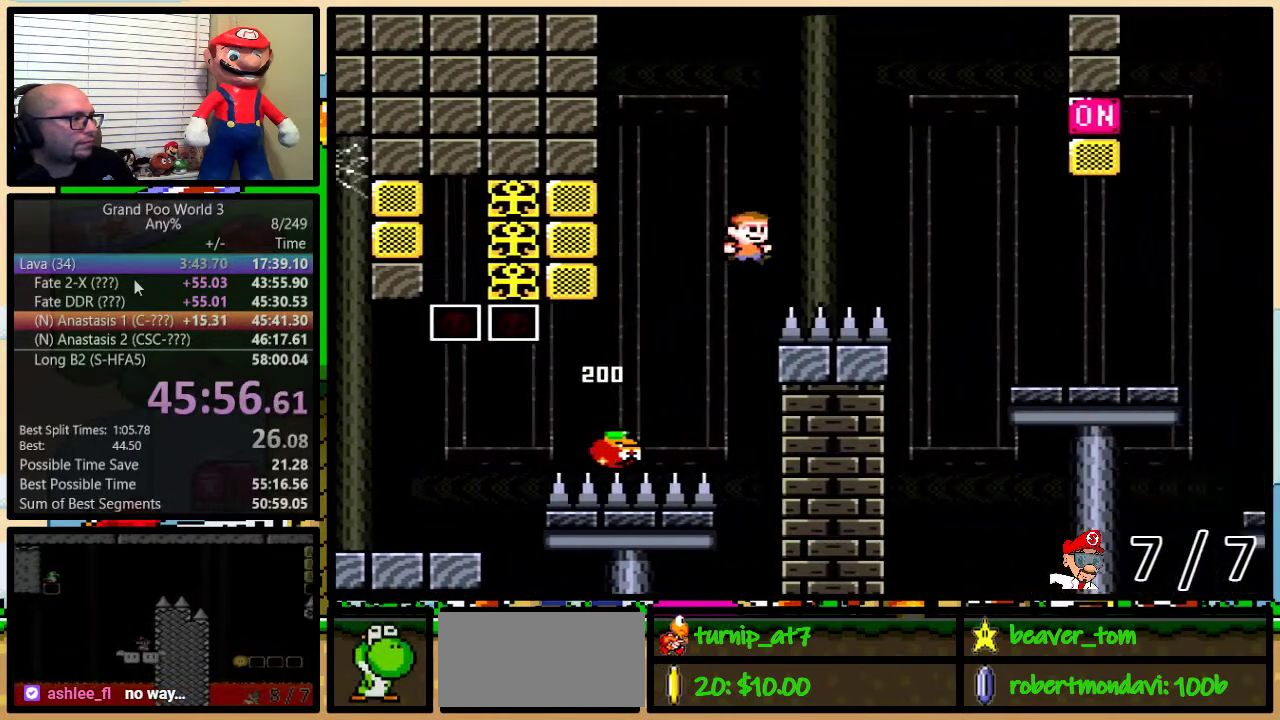
{"buttons": ["Y", "DPAD_UP", "DPAD_RIGHT"], "events": [[200, "B", "up"]]}
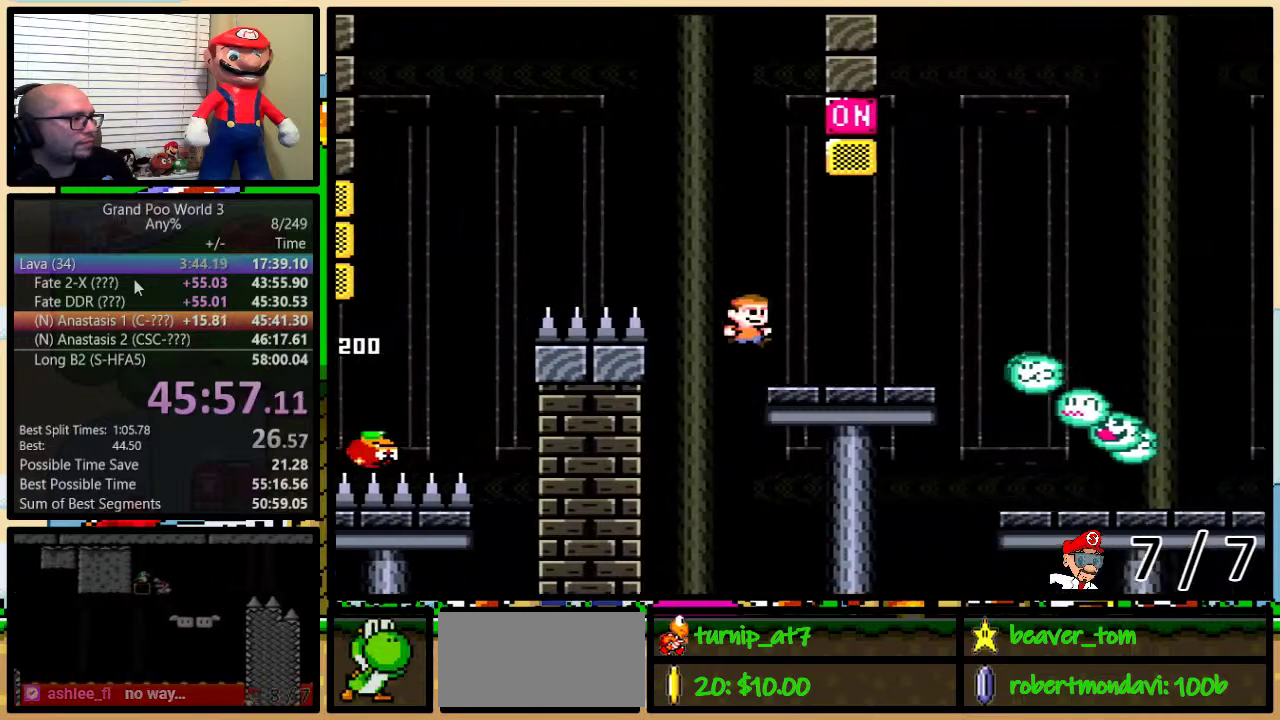
{"buttons": ["B", "Y", "DPAD_UP", "DPAD_RIGHT"], "events": [[117, "B", "down"], [200, "B", "up"], [300, "B", "down"]]}
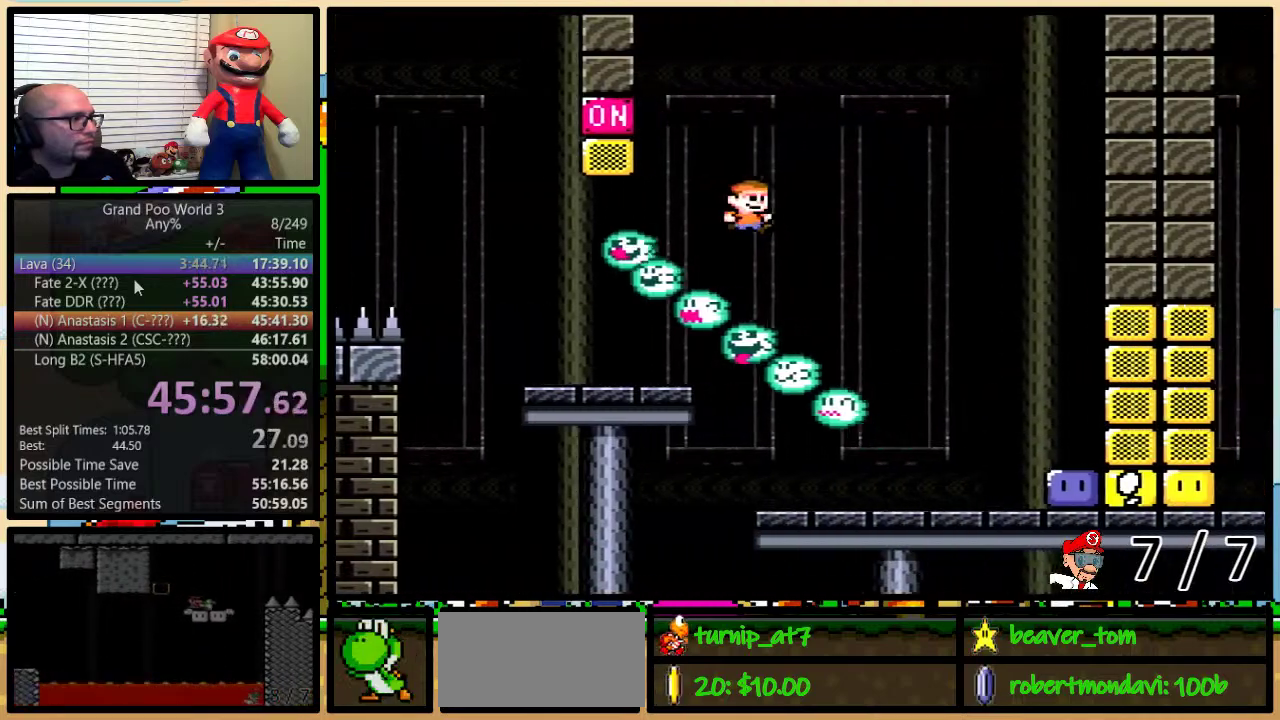
{"buttons": ["Y", "DPAD_RIGHT"], "events": [[50, "B", "up"], [383, "DPAD_UP", "up"]]}
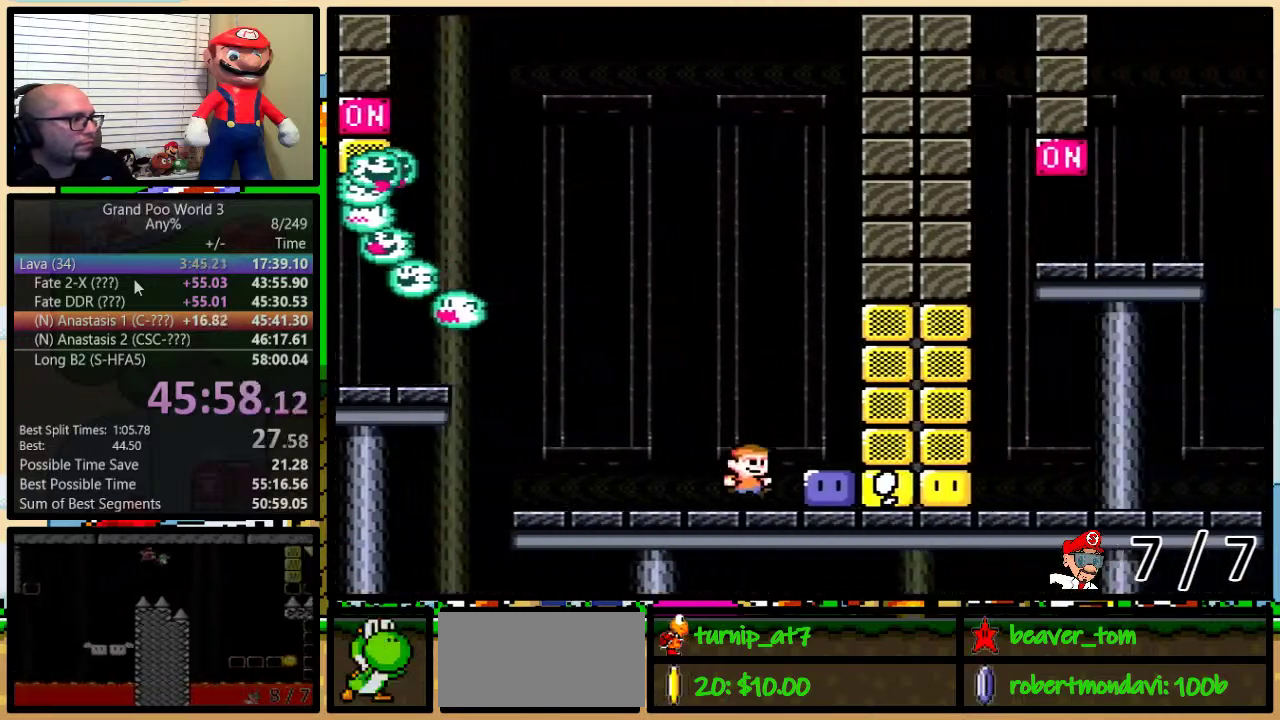
{"buttons": ["B", "Y", "DPAD_UP", "DPAD_LEFT"], "events": [[34, "Y", "up"], [100, "DPAD_RIGHT", "up"], [100, "Y", "down"], [134, "DPAD_LEFT", "down"], [200, "DPAD_UP", "down"], [484, "B", "down"]]}
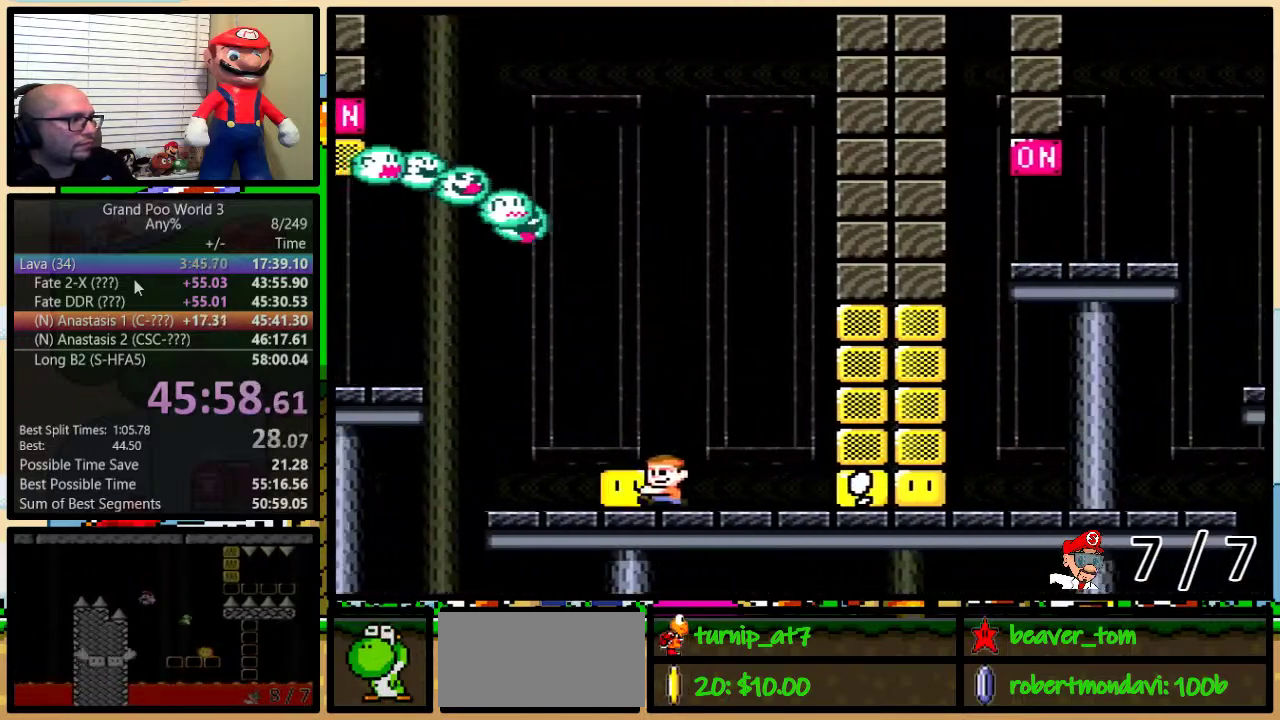
{"buttons": ["Y", "DPAD_UP", "DPAD_LEFT"], "events": [[66, "B", "up"], [200, "B", "down"], [483, "B", "up"]]}
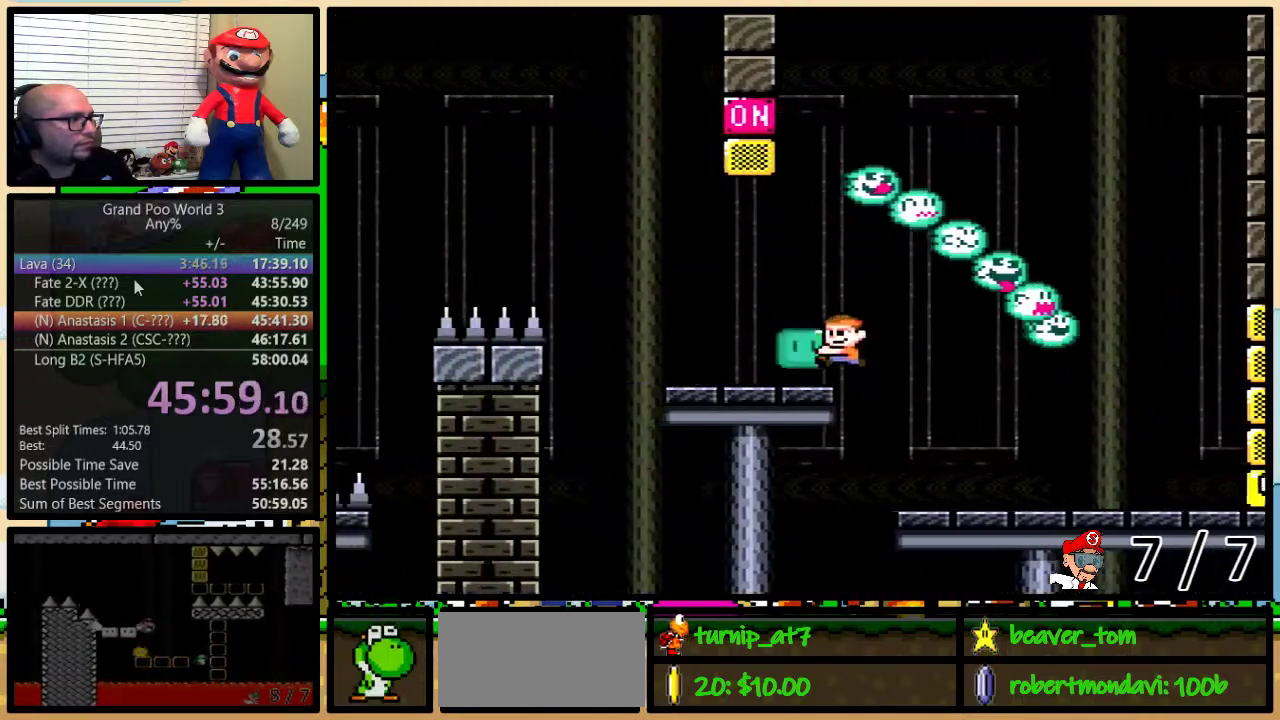
{"buttons": ["B", "Y", "DPAD_RIGHT"], "events": [[17, "Y", "up"], [84, "Y", "down"], [167, "B", "down"], [234, "B", "up"], [234, "DPAD_LEFT", "up"], [234, "DPAD_RIGHT", "down"], [267, "DPAD_UP", "up"], [368, "B", "down"]]}
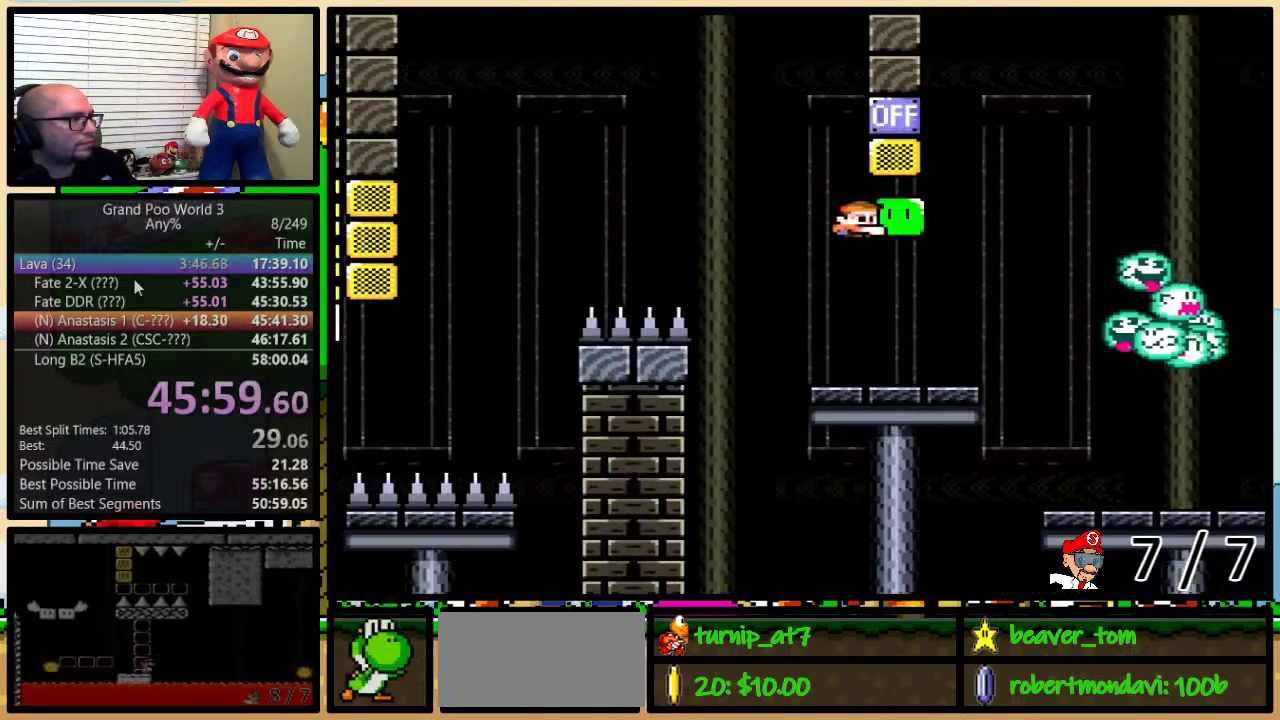
{"buttons": ["Y", "DPAD_RIGHT"], "events": [[17, "B", "up"], [334, "Y", "up"], [384, "Y", "down"]]}
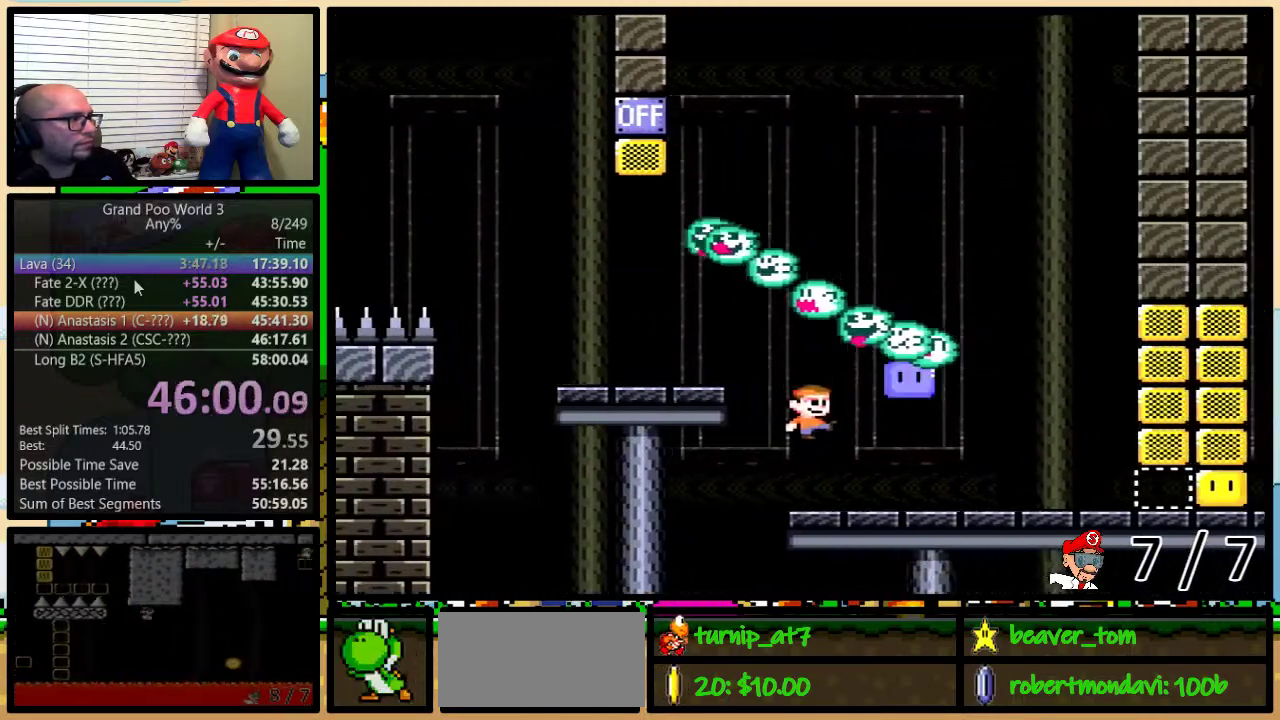
{"buttons": ["Y", "DPAD_RIGHT"], "events": []}